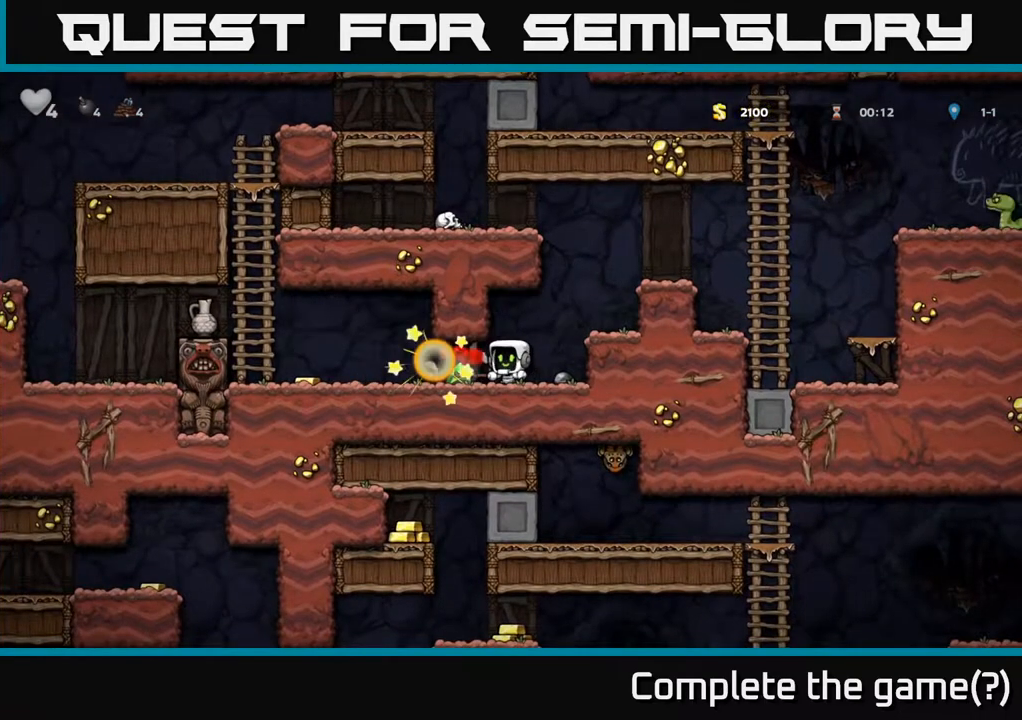
Gameplay with a controller (Xbox layout); each line is a JSON object with the inputs held at the frame after it. "events" lists button and stick changes between this image and that frame as [ms after this image, input, new state], when the widget could be followed in between.
{"buttons": ["DPAD_LEFT"], "left_stick": "center", "right_stick": "center", "events": [[367, "DPAD_LEFT", "down"]]}
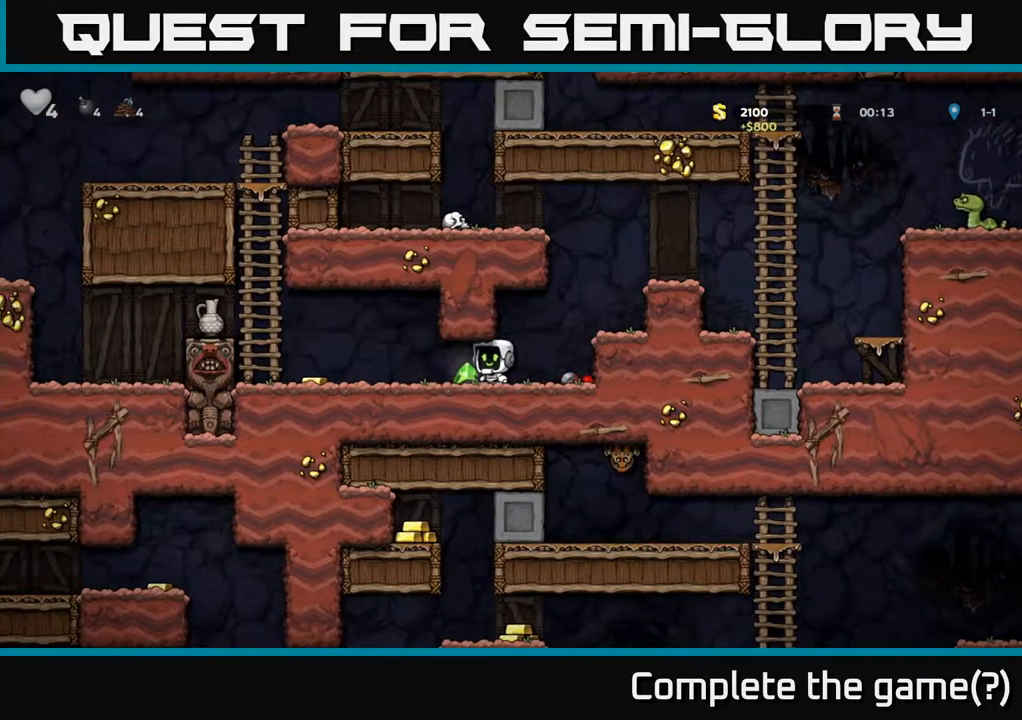
{"buttons": ["DPAD_RIGHT"], "left_stick": "center", "right_stick": "center", "events": [[367, "DPAD_LEFT", "up"], [400, "DPAD_RIGHT", "down"]]}
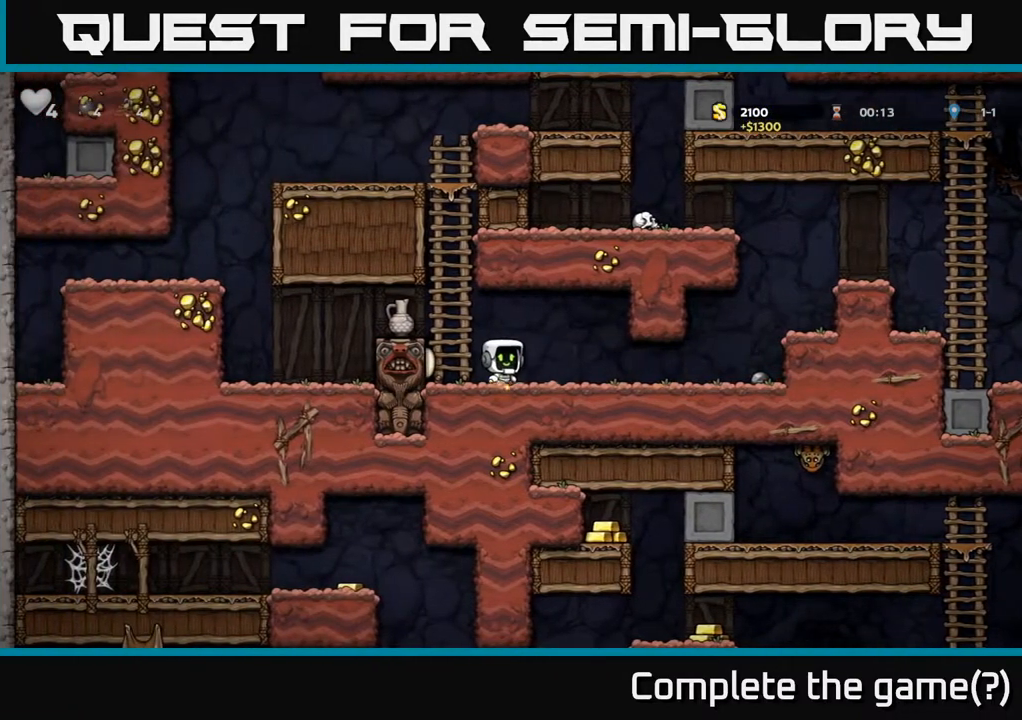
{"buttons": ["A", "X", "DPAD_LEFT"], "left_stick": "center", "right_stick": "center", "events": [[117, "DPAD_RIGHT", "up"], [367, "DPAD_LEFT", "down"], [400, "A", "down"], [467, "X", "down"]]}
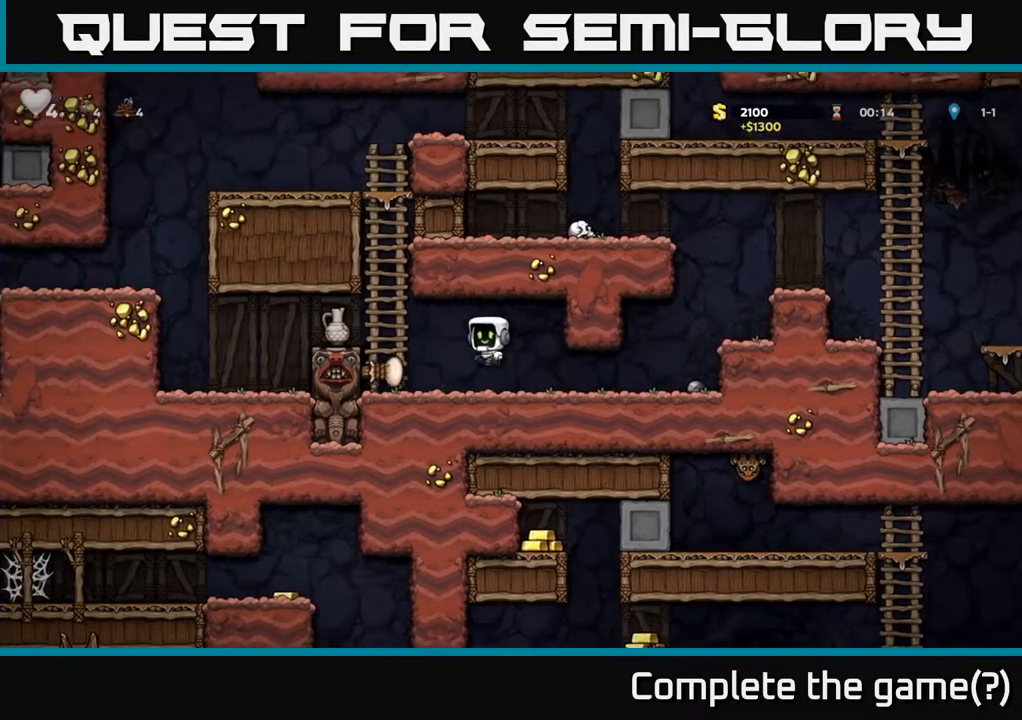
{"buttons": [], "left_stick": "center", "right_stick": "center", "events": [[17, "A", "up"], [50, "X", "up"], [183, "DPAD_LEFT", "up"]]}
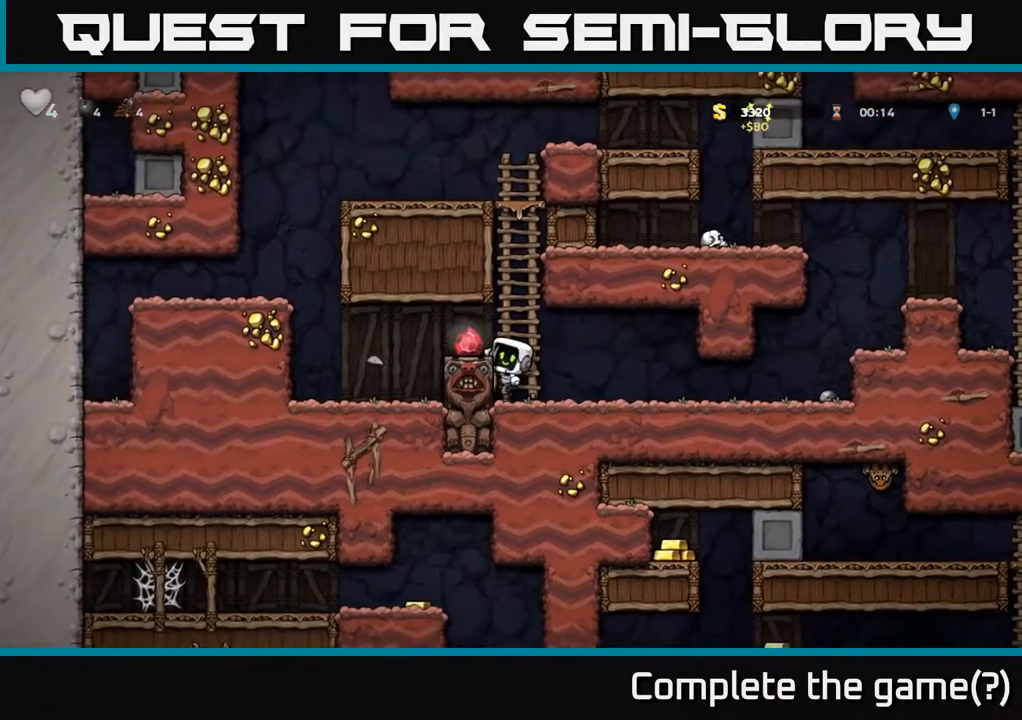
{"buttons": ["DPAD_RIGHT"], "left_stick": "center", "right_stick": "center", "events": [[83, "A", "down"], [100, "DPAD_LEFT", "down"], [167, "A", "up"], [250, "DPAD_LEFT", "up"], [333, "DPAD_RIGHT", "down"]]}
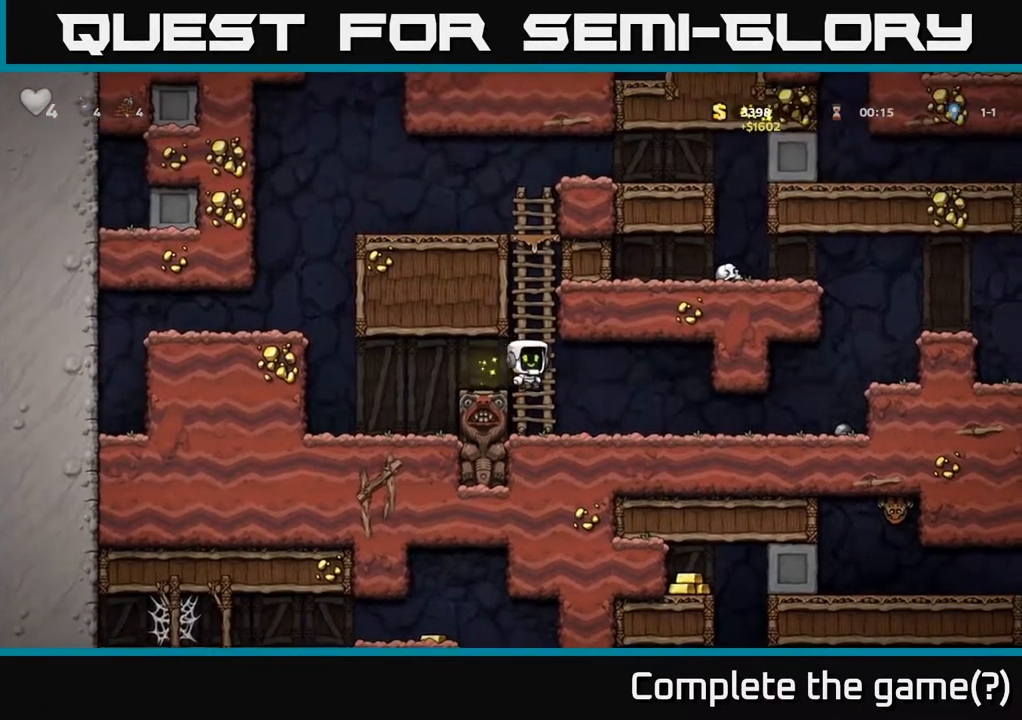
{"buttons": ["DPAD_RIGHT"], "left_stick": "center", "right_stick": "center", "events": []}
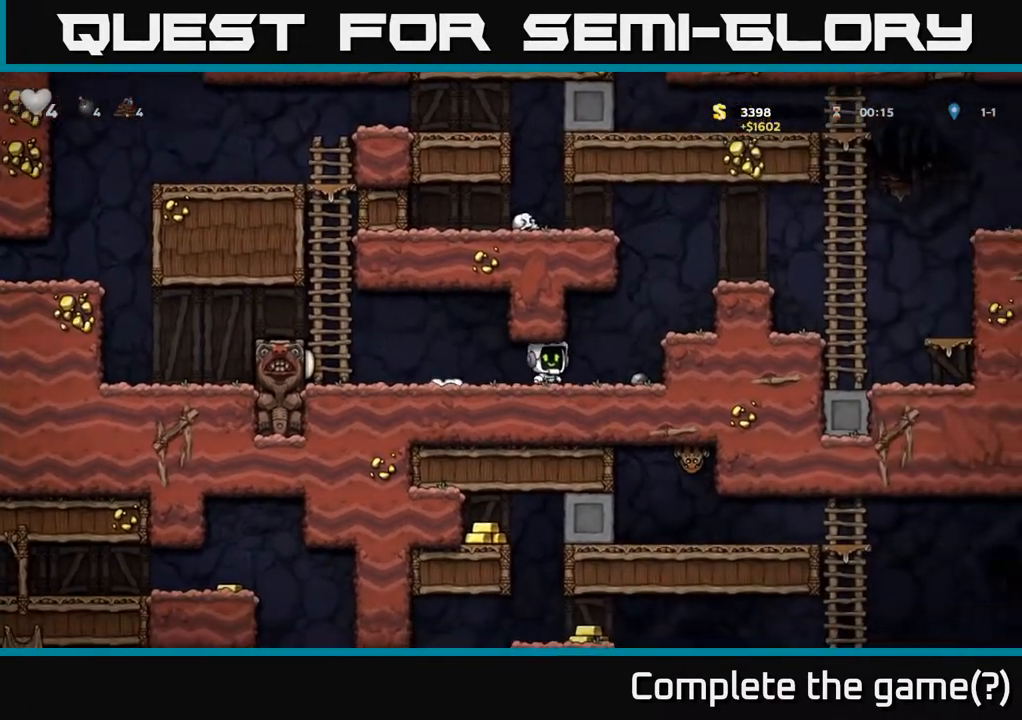
{"buttons": ["A", "DPAD_RIGHT"], "left_stick": "center", "right_stick": "center", "events": [[117, "DPAD_DOWN", "down"], [133, "DPAD_RIGHT", "up"], [217, "X", "down"], [267, "DPAD_RIGHT", "down"], [267, "X", "up"], [283, "DPAD_DOWN", "up"], [400, "A", "down"]]}
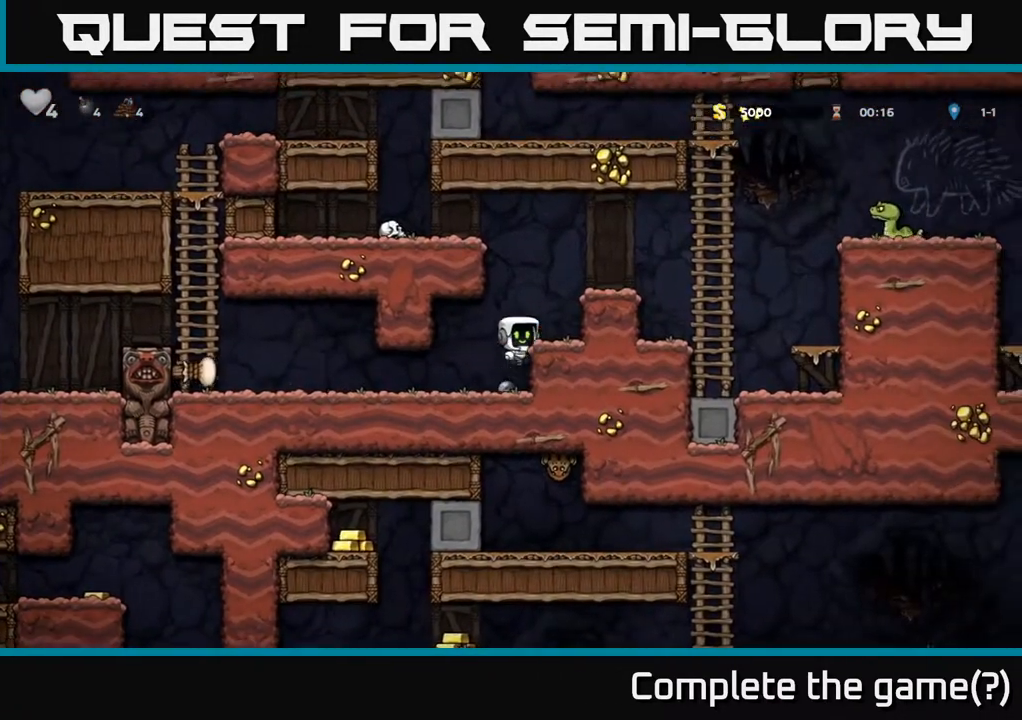
{"buttons": ["DPAD_RIGHT"], "left_stick": "center", "right_stick": "center", "events": [[117, "A", "up"], [117, "DPAD_RIGHT", "up"], [317, "A", "down"], [450, "A", "up"], [450, "DPAD_RIGHT", "down"]]}
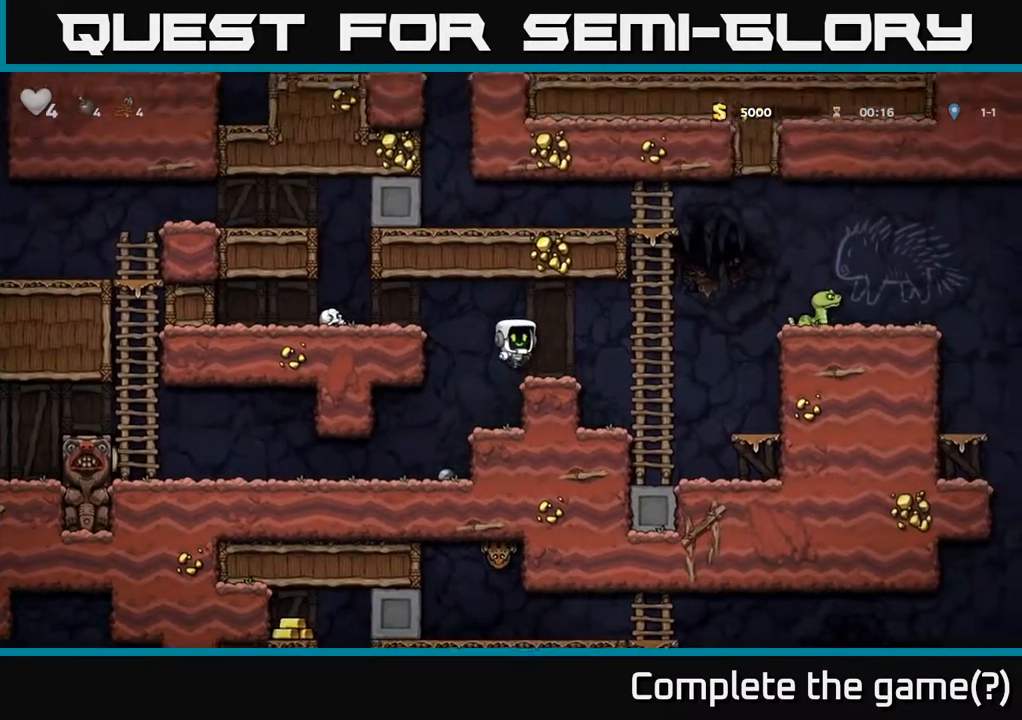
{"buttons": ["DPAD_LEFT"], "left_stick": "center", "right_stick": "center", "events": [[50, "DPAD_RIGHT", "up"], [317, "DPAD_LEFT", "down"]]}
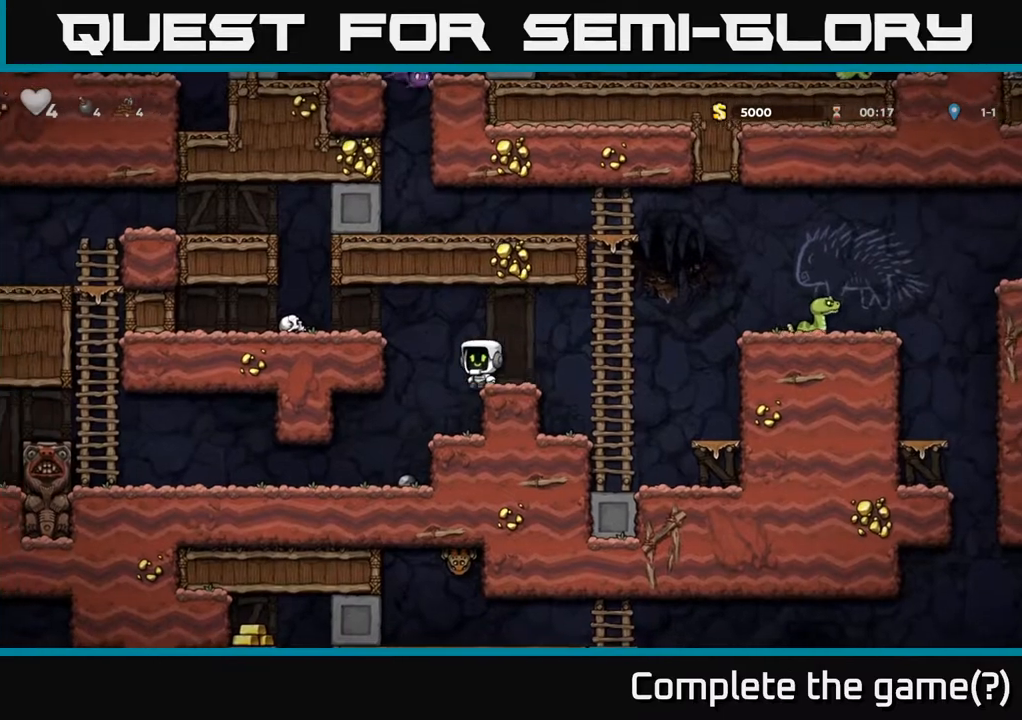
{"buttons": ["X", "DPAD_DOWN"], "left_stick": "center", "right_stick": "center", "events": [[83, "DPAD_LEFT", "up"], [317, "DPAD_DOWN", "down"], [500, "X", "down"]]}
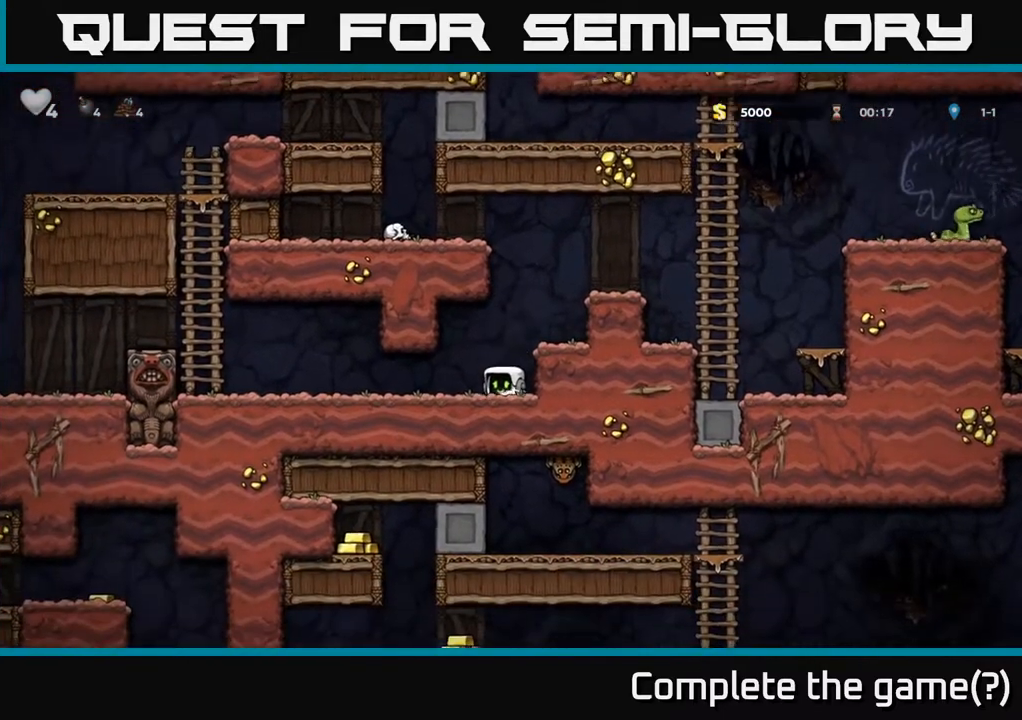
{"buttons": [], "left_stick": "center", "right_stick": "center", "events": [[133, "A", "down"], [150, "DPAD_DOWN", "up"], [150, "X", "up"], [283, "DPAD_RIGHT", "down"], [367, "A", "up"], [433, "DPAD_RIGHT", "up"]]}
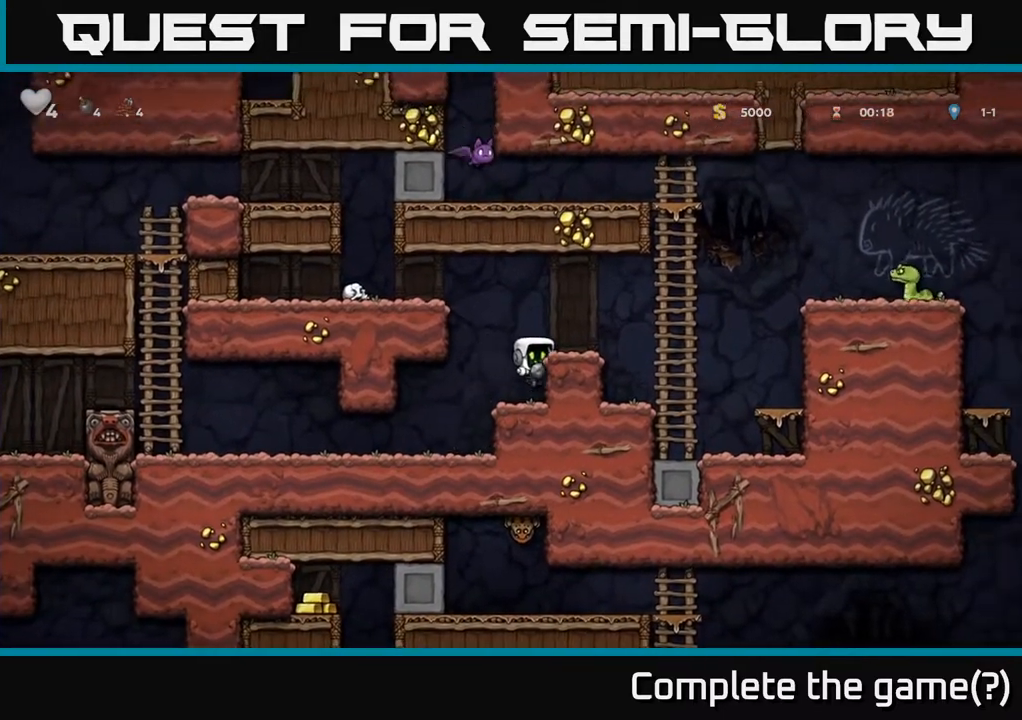
{"buttons": ["A"], "left_stick": "center", "right_stick": "center", "events": [[67, "A", "down"], [200, "A", "up"], [200, "DPAD_RIGHT", "down"], [267, "DPAD_RIGHT", "up"], [500, "A", "down"]]}
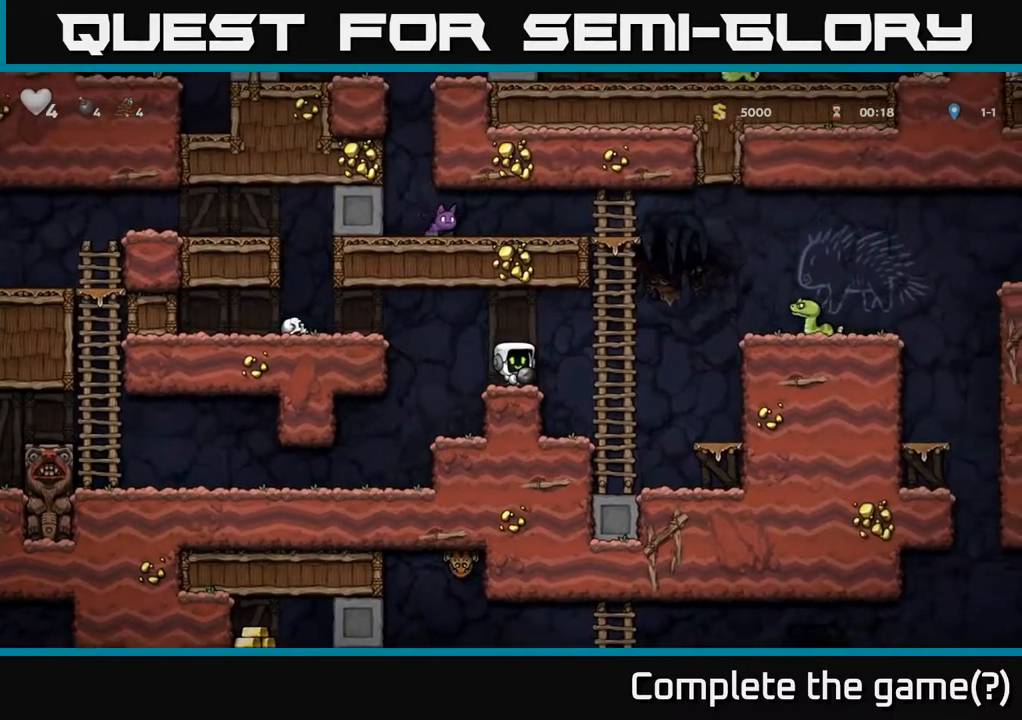
{"buttons": [], "left_stick": "center", "right_stick": "center", "events": [[83, "A", "up"], [133, "X", "down"], [217, "X", "up"]]}
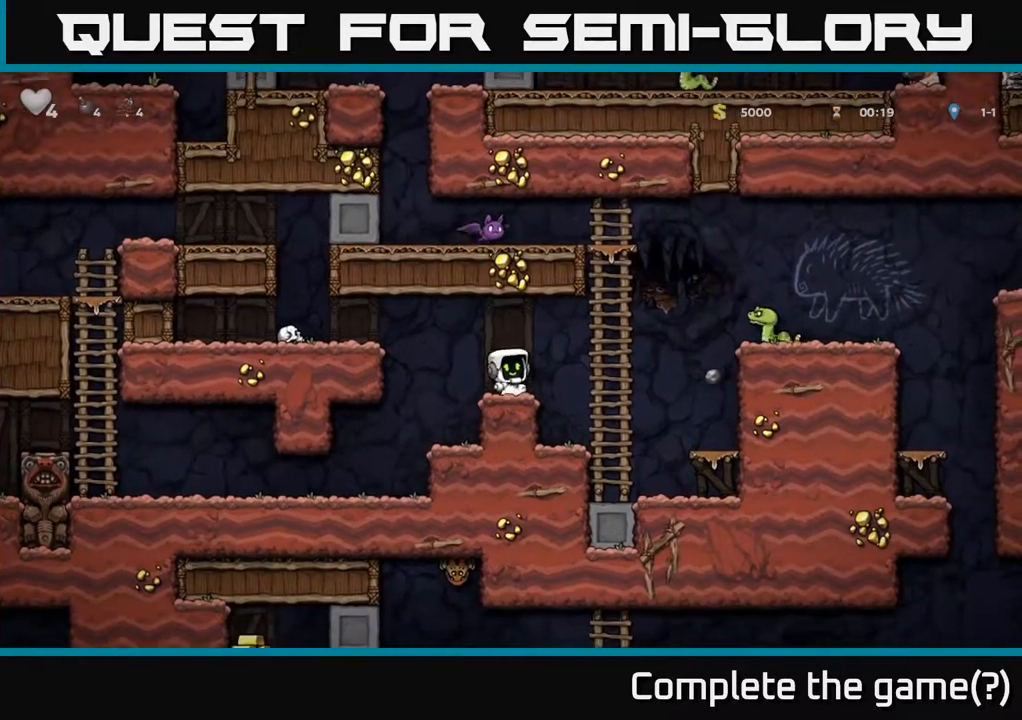
{"buttons": ["A", "DPAD_RIGHT"], "left_stick": "center", "right_stick": "center", "events": [[317, "DPAD_RIGHT", "down"], [417, "A", "down"]]}
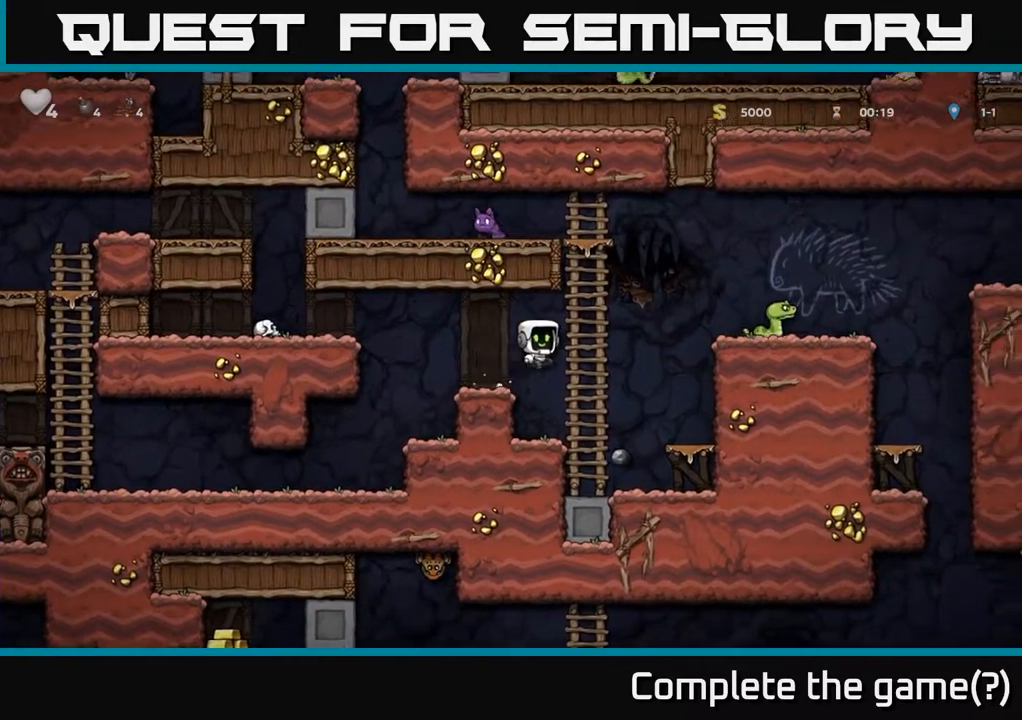
{"buttons": [], "left_stick": "center", "right_stick": "center", "events": [[17, "X", "down"], [217, "X", "up"], [300, "A", "up"], [350, "DPAD_RIGHT", "up"]]}
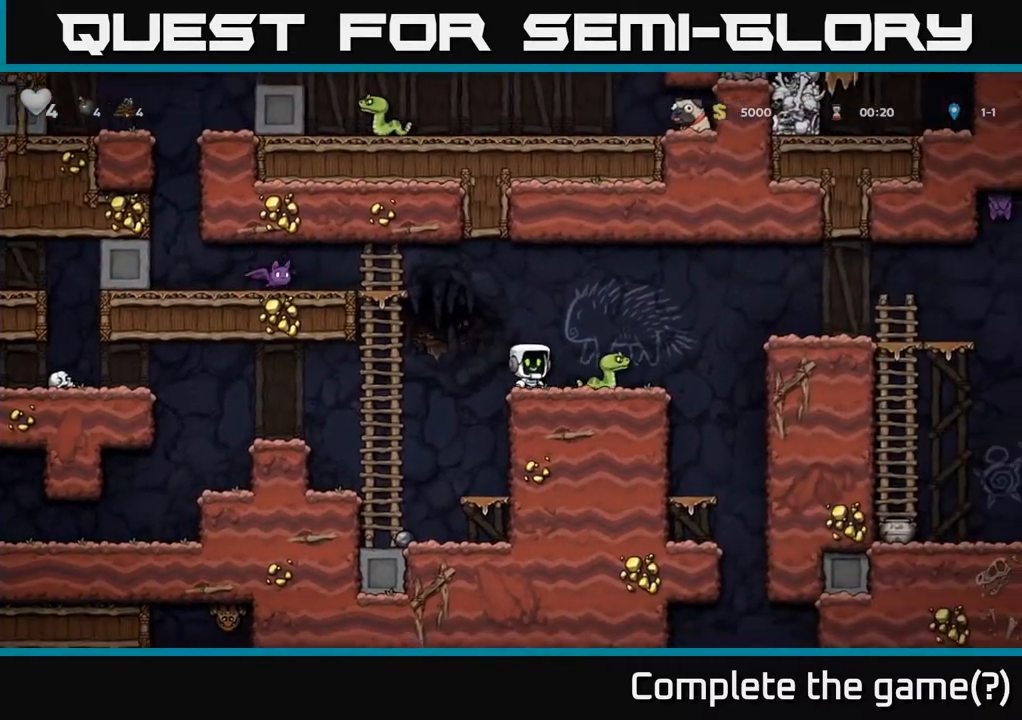
{"buttons": [], "left_stick": "center", "right_stick": "center", "events": [[17, "X", "down"], [133, "DPAD_RIGHT", "down"], [167, "X", "up"], [233, "DPAD_RIGHT", "up"]]}
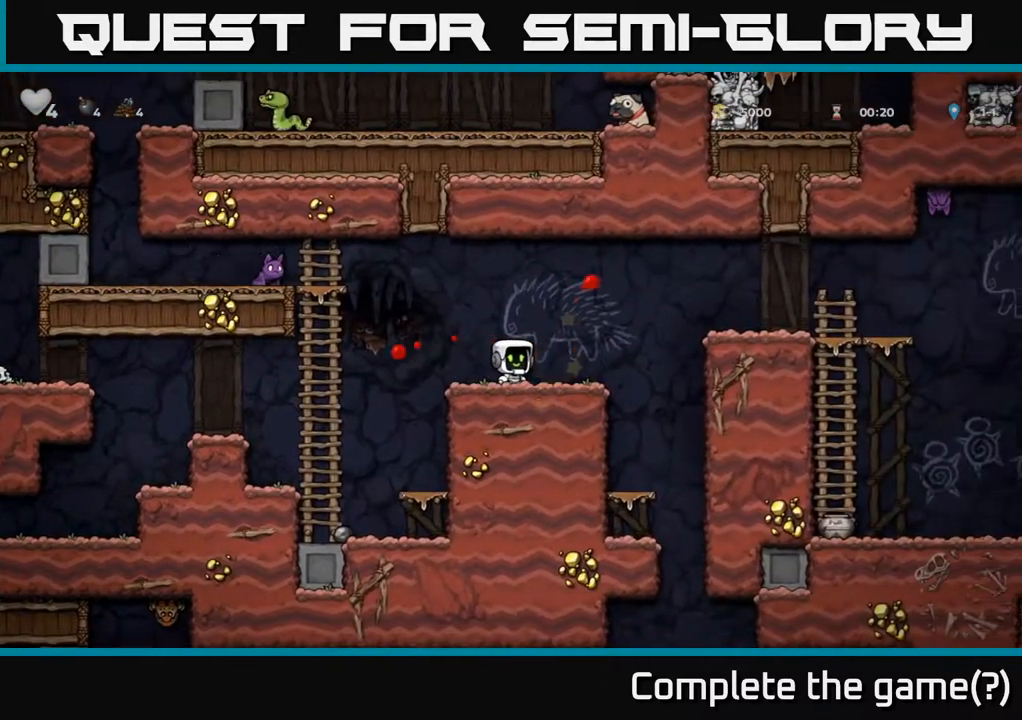
{"buttons": ["DPAD_RIGHT"], "left_stick": "center", "right_stick": "center", "events": [[67, "DPAD_RIGHT", "down"], [233, "A", "down"], [433, "A", "up"]]}
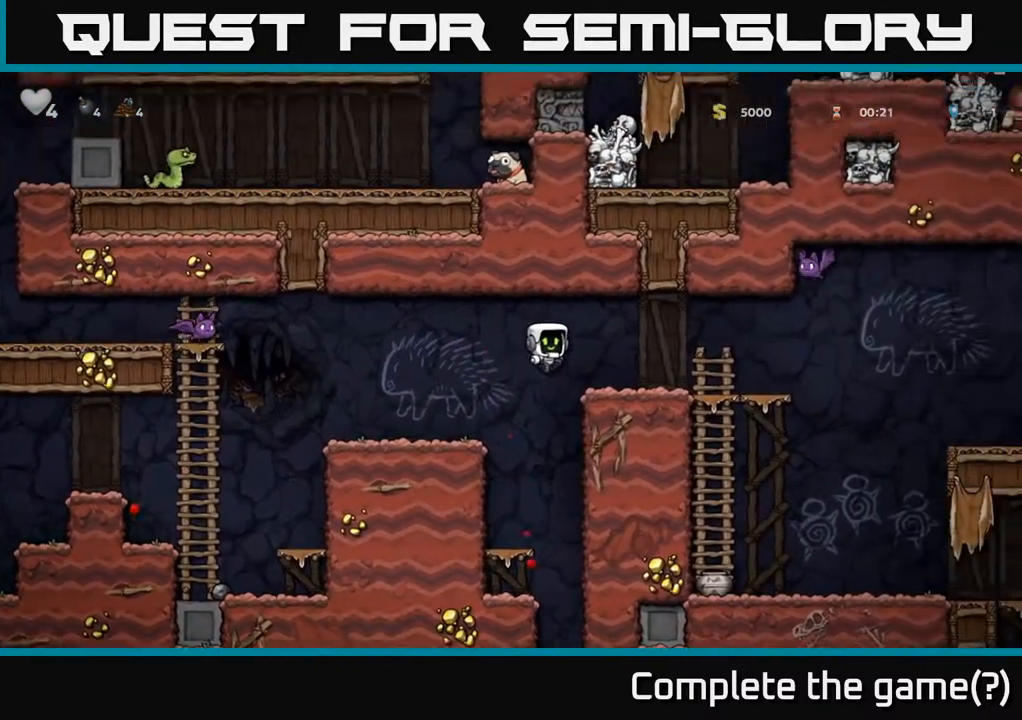
{"buttons": [], "left_stick": "center", "right_stick": "center", "events": [[150, "DPAD_RIGHT", "up"]]}
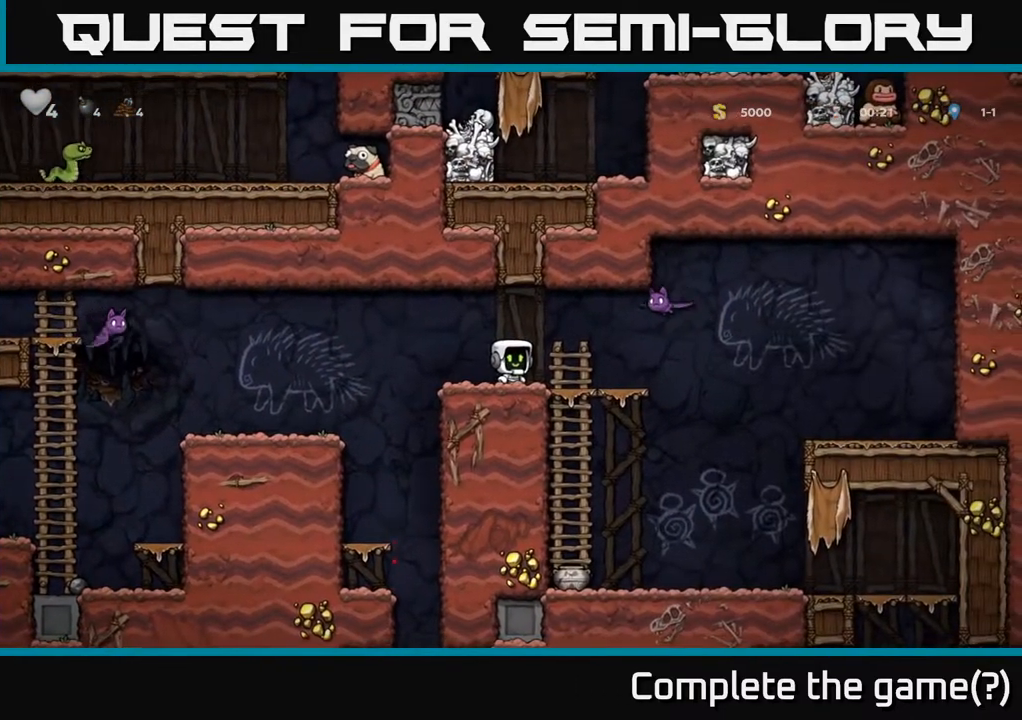
{"buttons": [], "left_stick": "center", "right_stick": "center", "events": [[17, "A", "down"], [33, "DPAD_RIGHT", "down"], [67, "X", "down"], [150, "X", "up"], [183, "A", "up"], [183, "DPAD_RIGHT", "up"], [217, "DPAD_LEFT", "down"], [350, "DPAD_LEFT", "up"]]}
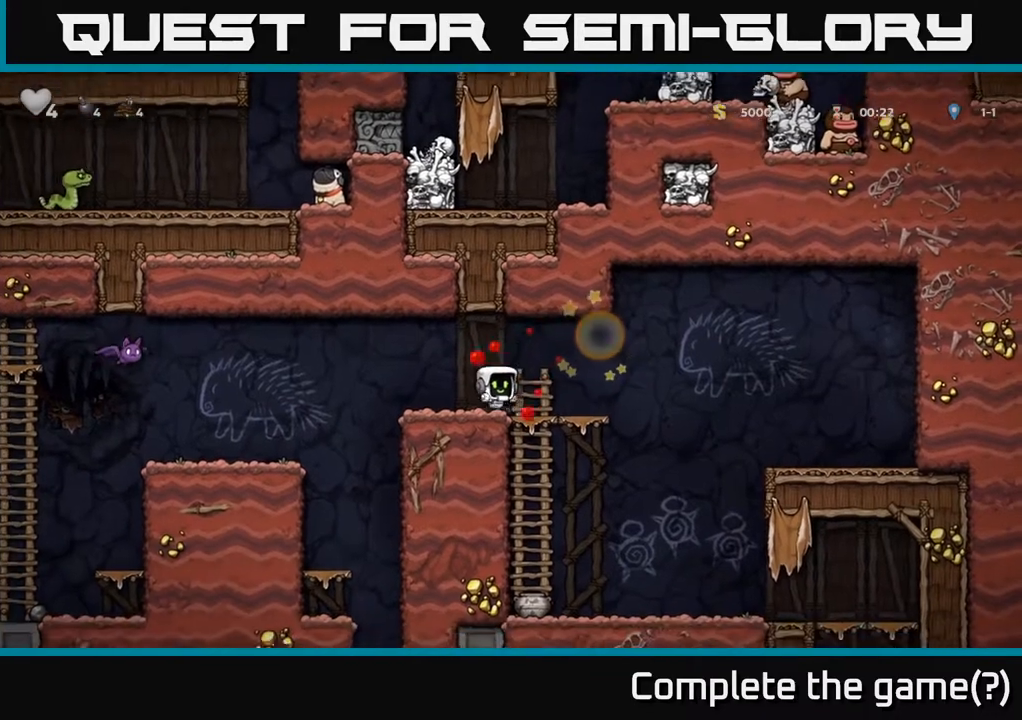
{"buttons": [], "left_stick": "center", "right_stick": "center", "events": [[83, "DPAD_RIGHT", "down"], [150, "DPAD_DOWN", "down"], [183, "DPAD_RIGHT", "up"], [250, "A", "down"], [400, "A", "up"], [450, "DPAD_DOWN", "up"]]}
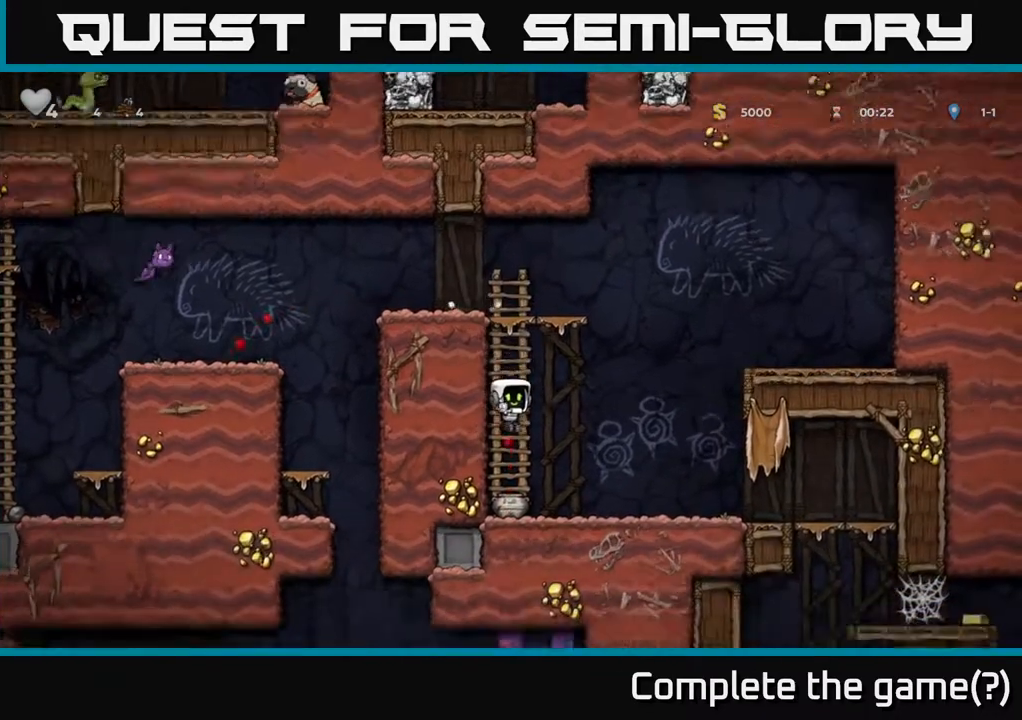
{"buttons": ["A"], "left_stick": "center", "right_stick": "center", "events": [[67, "DPAD_DOWN", "down"], [217, "X", "down"], [350, "X", "up"], [383, "DPAD_DOWN", "up"], [433, "A", "down"]]}
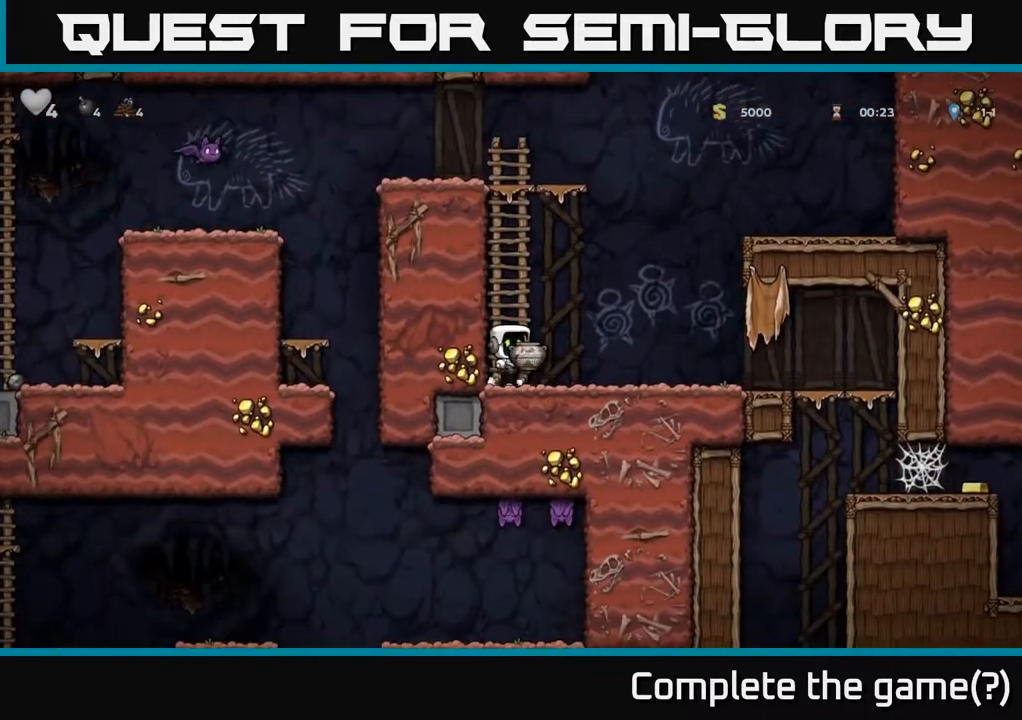
{"buttons": [], "left_stick": "center", "right_stick": "center", "events": [[83, "X", "down"], [117, "A", "up"], [167, "X", "up"]]}
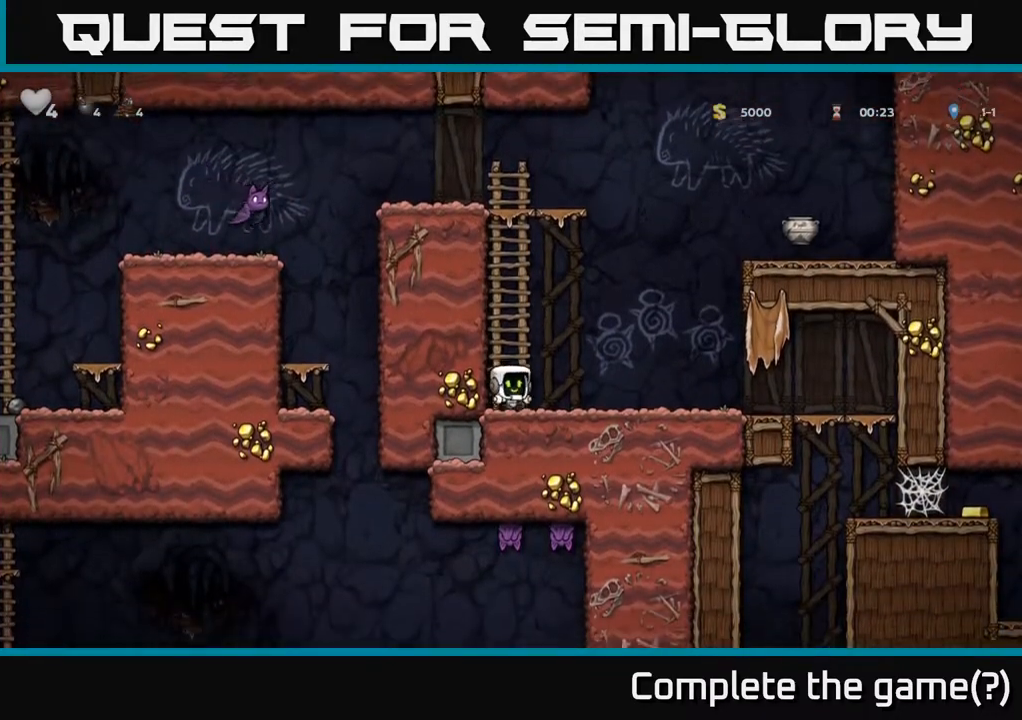
{"buttons": ["DPAD_UP"], "left_stick": "center", "right_stick": "center", "events": [[233, "DPAD_UP", "down"], [250, "A", "down"], [433, "A", "up"]]}
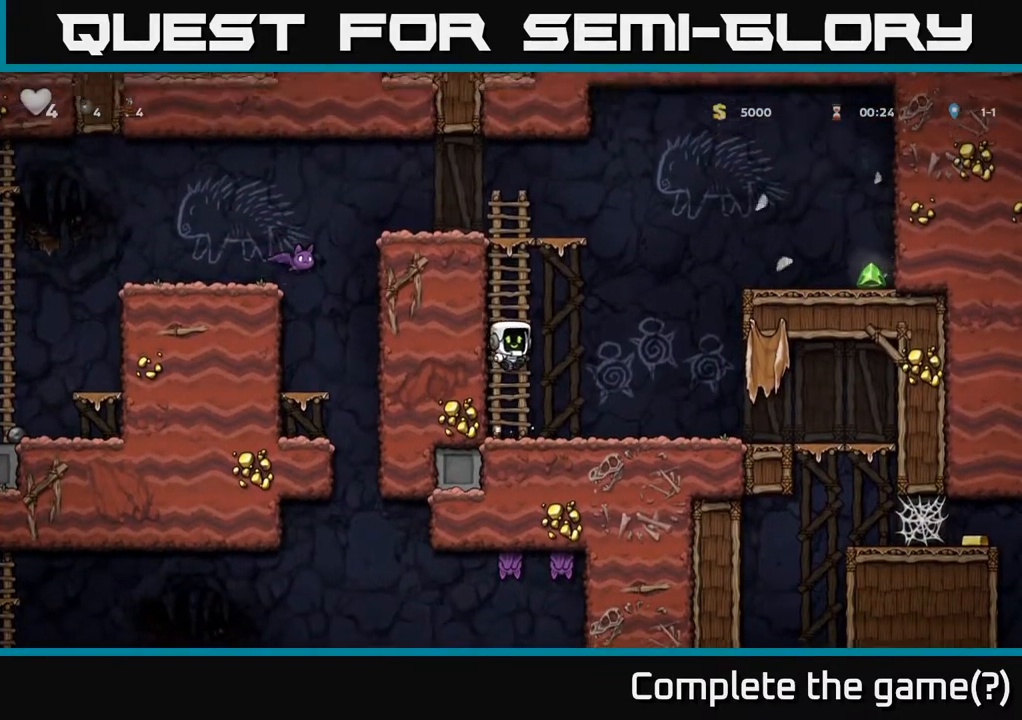
{"buttons": ["DPAD_UP"], "left_stick": "center", "right_stick": "center", "events": [[200, "A", "down"], [467, "A", "up"]]}
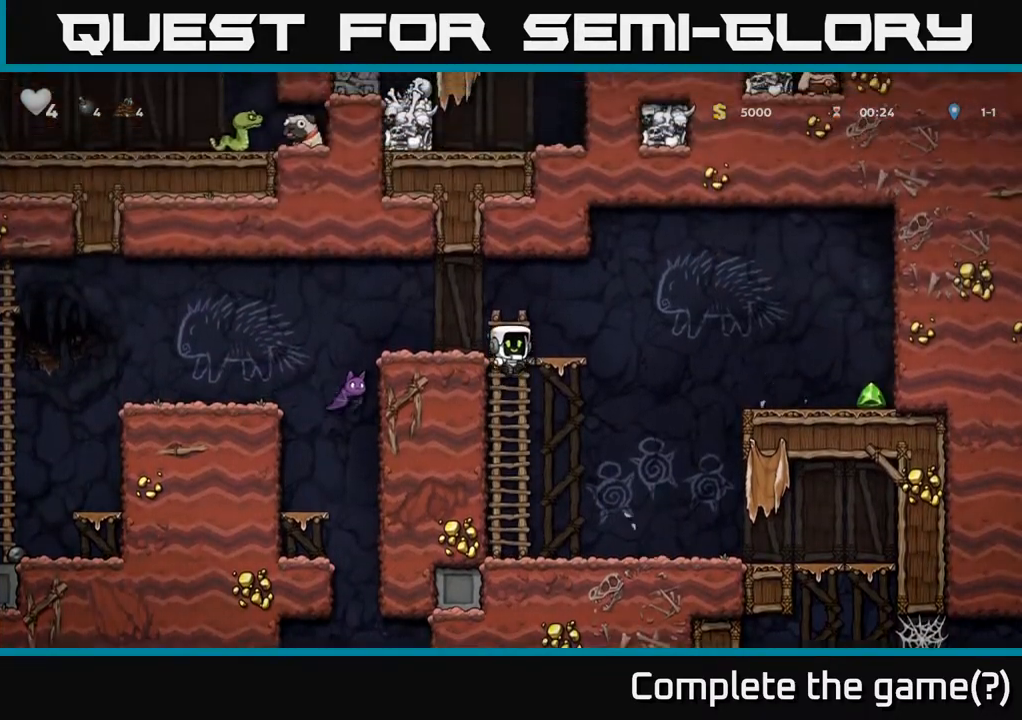
{"buttons": ["DPAD_LEFT"], "left_stick": "center", "right_stick": "center", "events": [[283, "DPAD_LEFT", "down"], [317, "DPAD_UP", "up"], [350, "X", "down"], [500, "X", "up"]]}
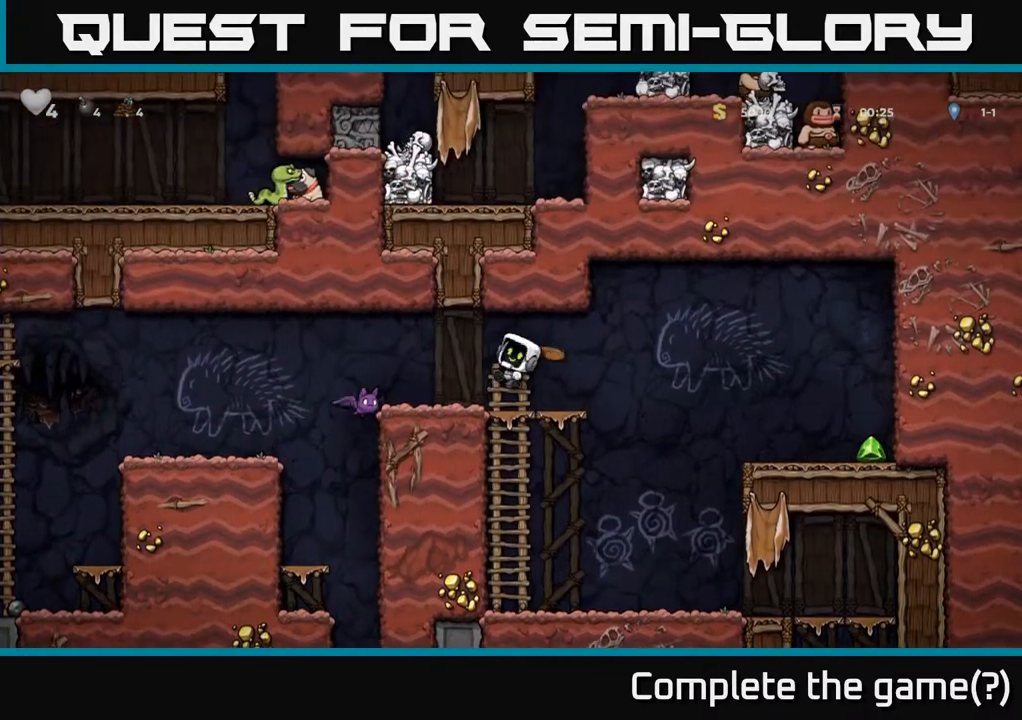
{"buttons": ["X"], "left_stick": "center", "right_stick": "center", "events": [[50, "DPAD_LEFT", "up"], [283, "A", "down"], [383, "A", "up"], [417, "DPAD_LEFT", "down"], [433, "X", "down"], [467, "DPAD_LEFT", "up"]]}
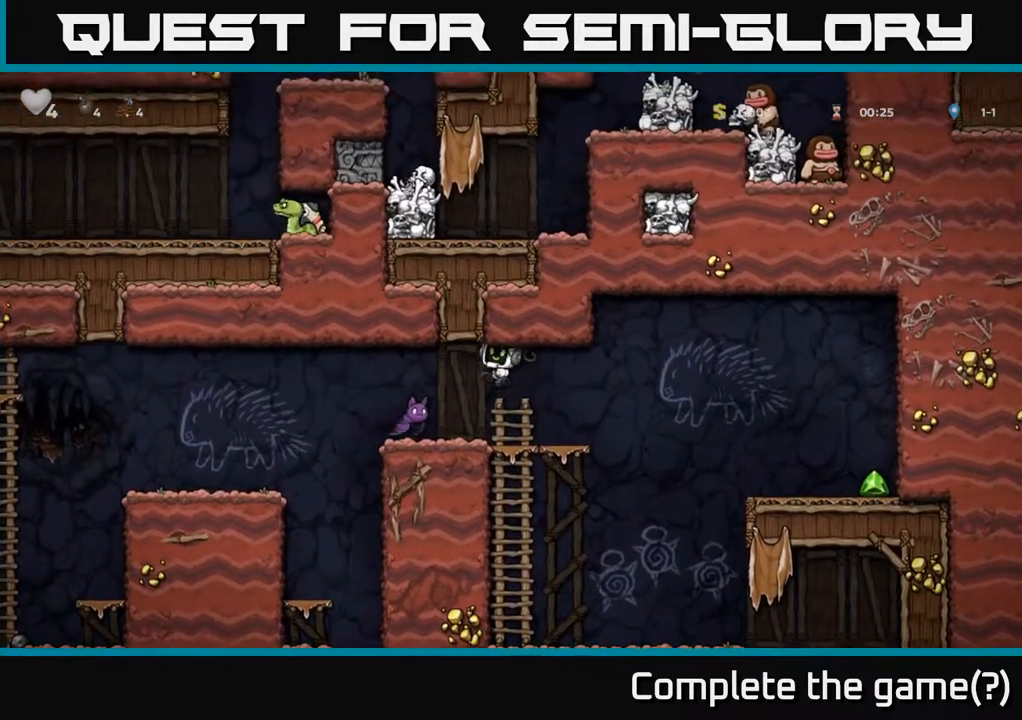
{"buttons": ["DPAD_RIGHT"], "left_stick": "center", "right_stick": "center", "events": [[17, "X", "up"], [383, "DPAD_RIGHT", "down"]]}
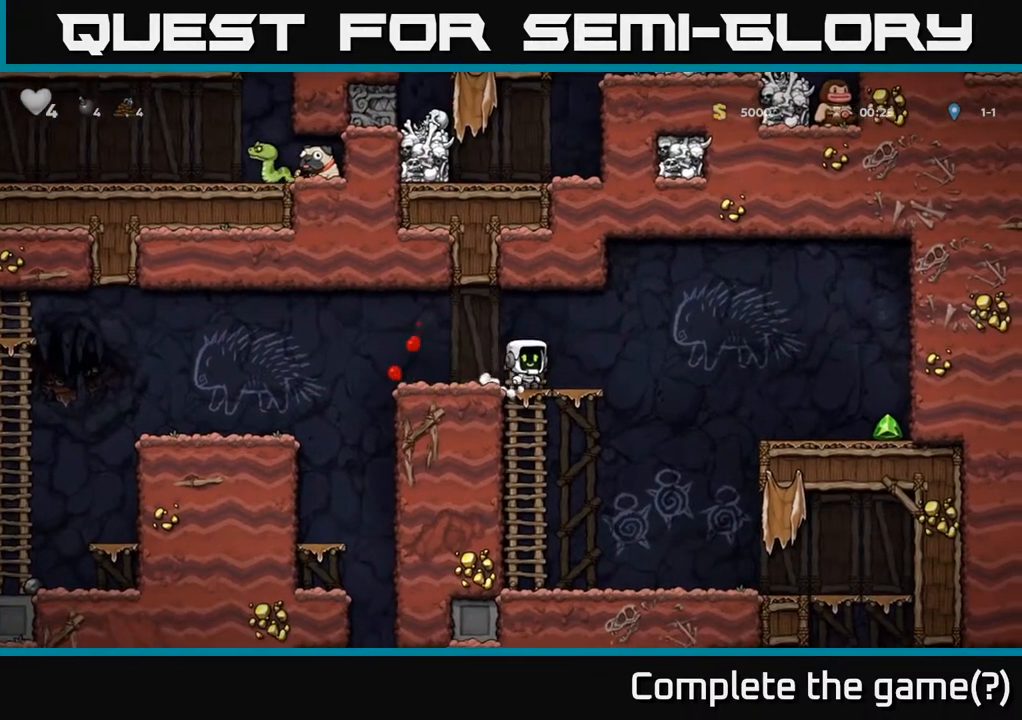
{"buttons": ["DPAD_RIGHT"], "left_stick": "center", "right_stick": "center", "events": [[100, "A", "down"], [217, "A", "up"]]}